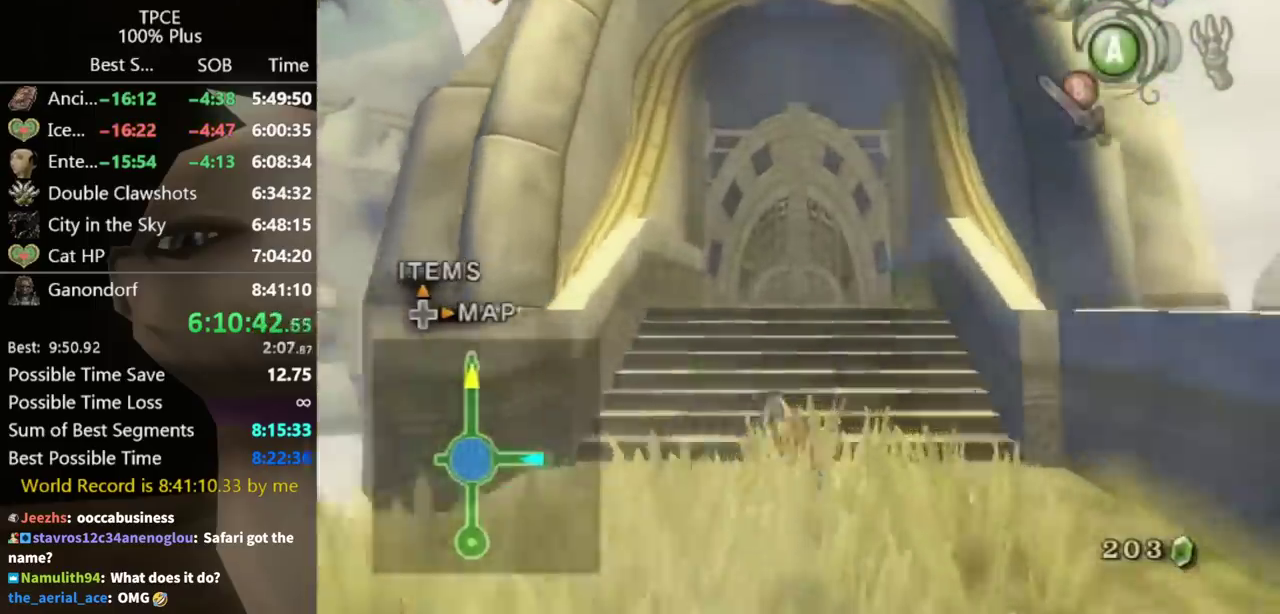
Gameplay with a controller (Nintendo layout); each line is a JSON object with the inputs held at the frame after it. "events" lists button and stick changes between this image and that frame as [ms after this image, input, new state], when the widget could be followed in between. Not read: L3 R3.
{"buttons": ["X"], "left_stick": "center", "right_stick": "center", "events": [[300, "left_stick", "center"], [300, "right_stick", "up"], [367, "right_stick", "center"], [400, "X", "down"]]}
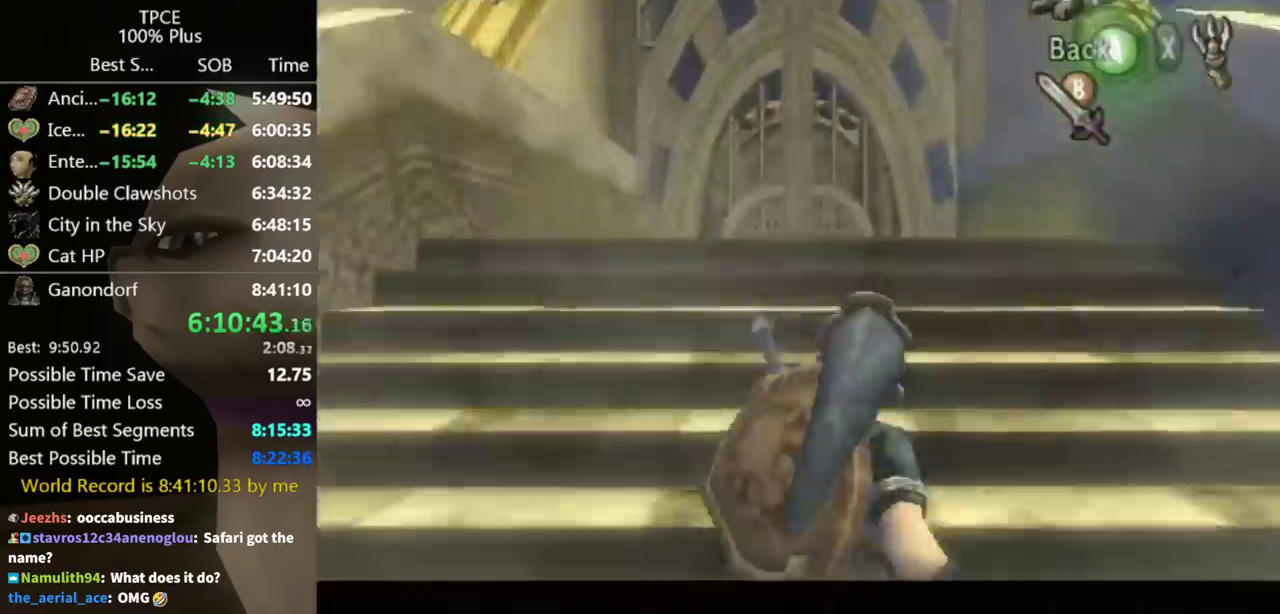
{"buttons": ["X"], "left_stick": "down", "right_stick": "center", "events": [[33, "left_stick", "down"]]}
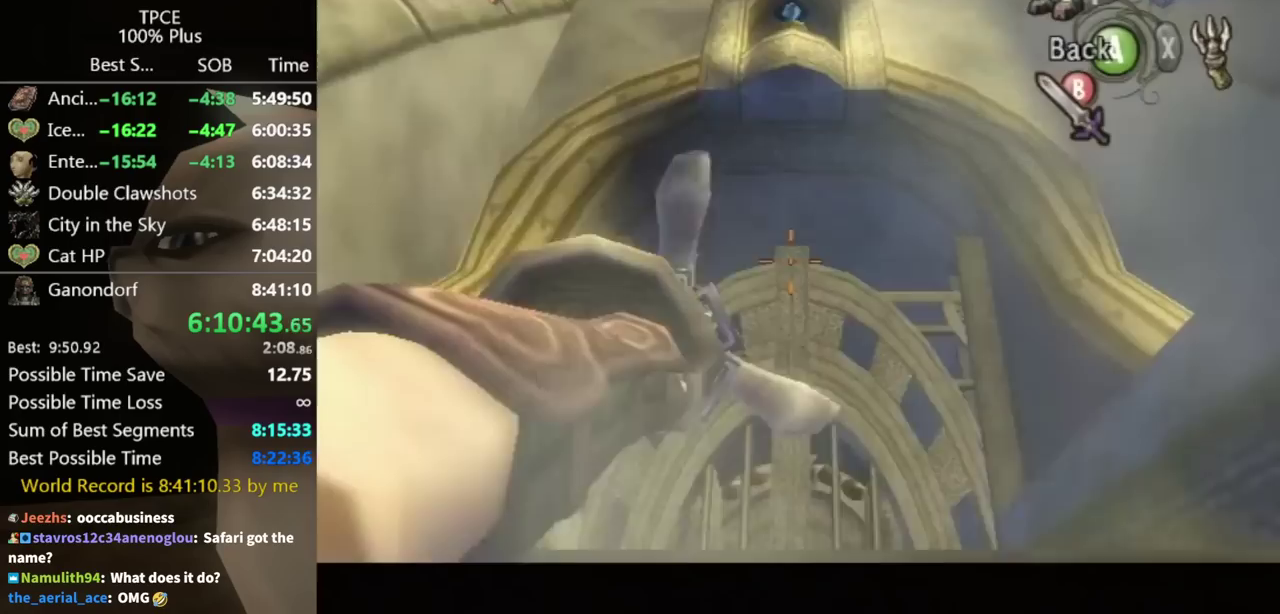
{"buttons": [], "left_stick": "center", "right_stick": "center", "events": [[300, "X", "up"], [333, "left_stick", "center"]]}
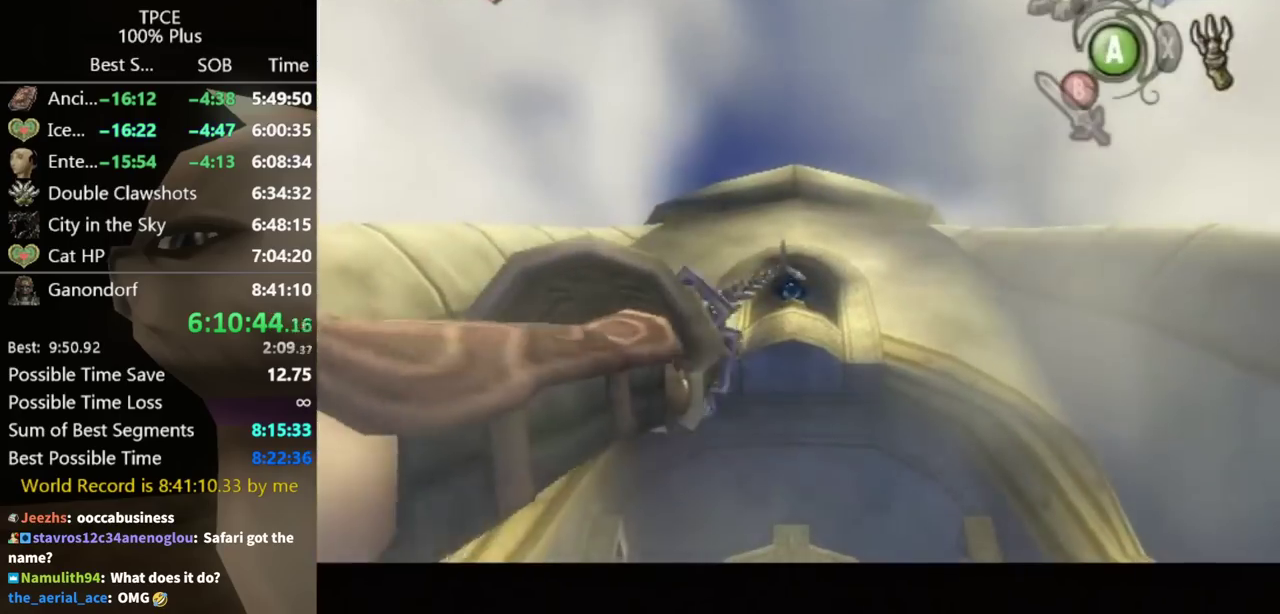
{"buttons": ["X"], "left_stick": "up", "right_stick": "center", "events": [[200, "X", "down"], [400, "left_stick", "up"]]}
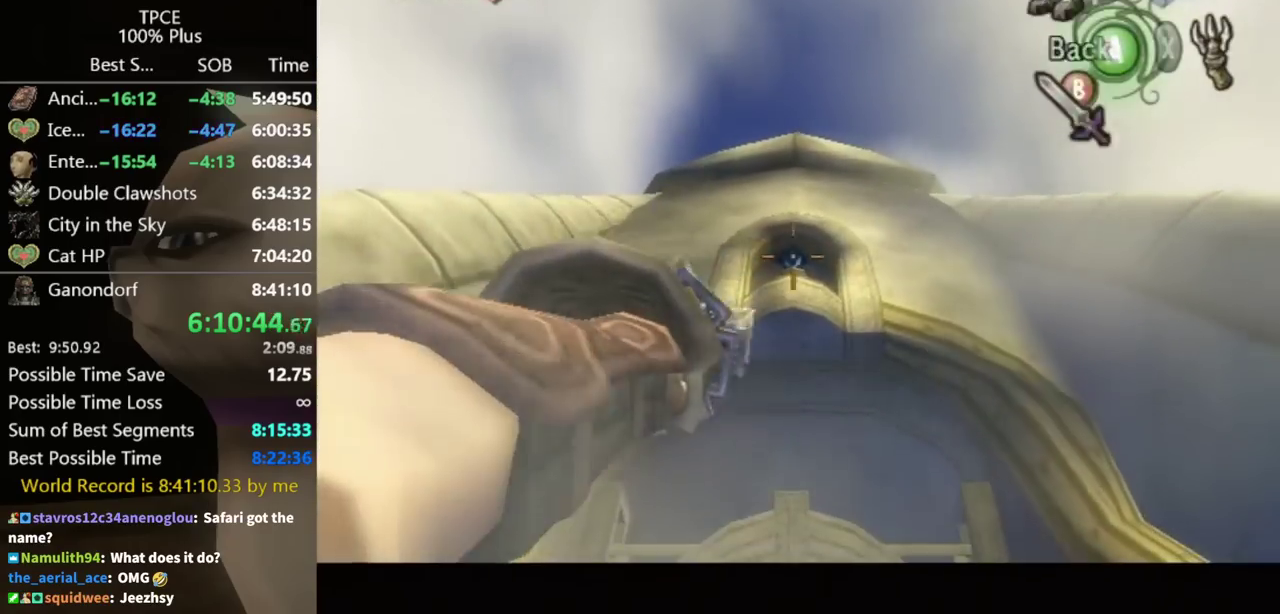
{"buttons": [], "left_stick": "center", "right_stick": "center", "events": [[67, "X", "up"], [67, "left_stick", "center"]]}
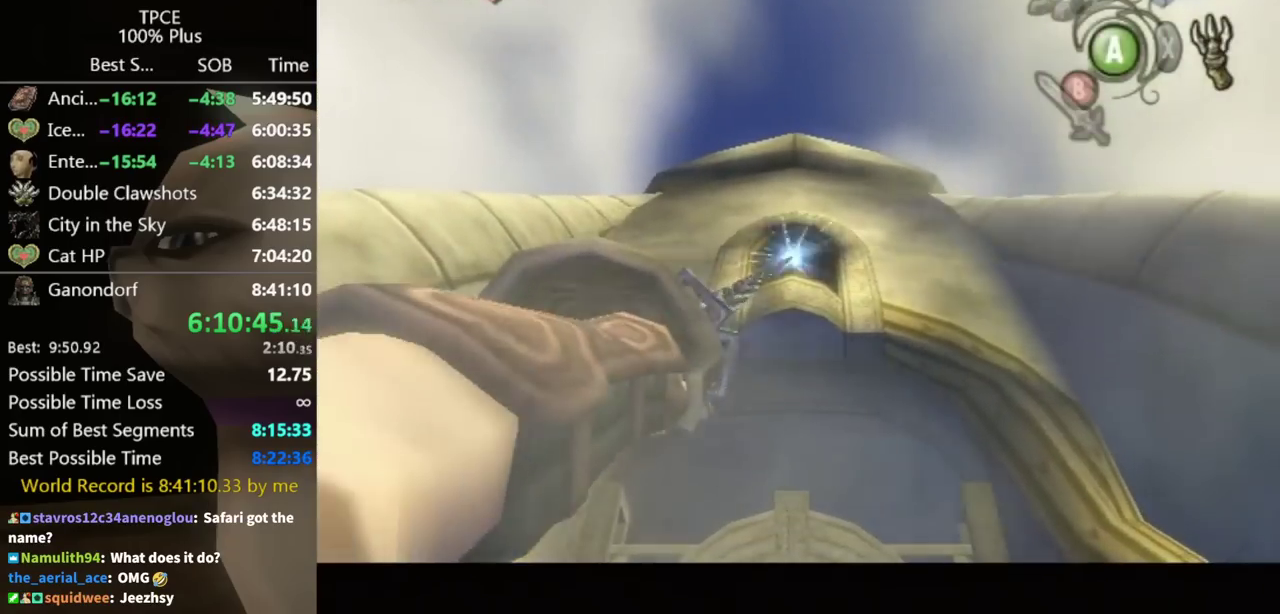
{"buttons": [], "left_stick": "center", "right_stick": "center"}
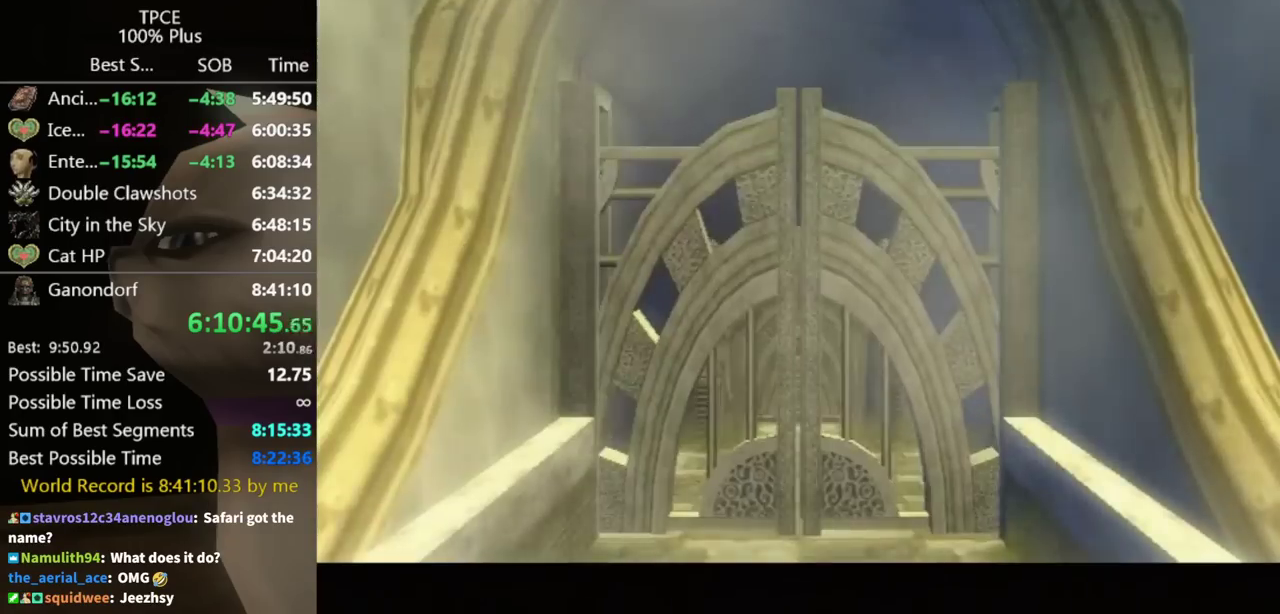
{"buttons": [], "left_stick": "up", "right_stick": "center", "events": [[167, "left_stick", "up"]]}
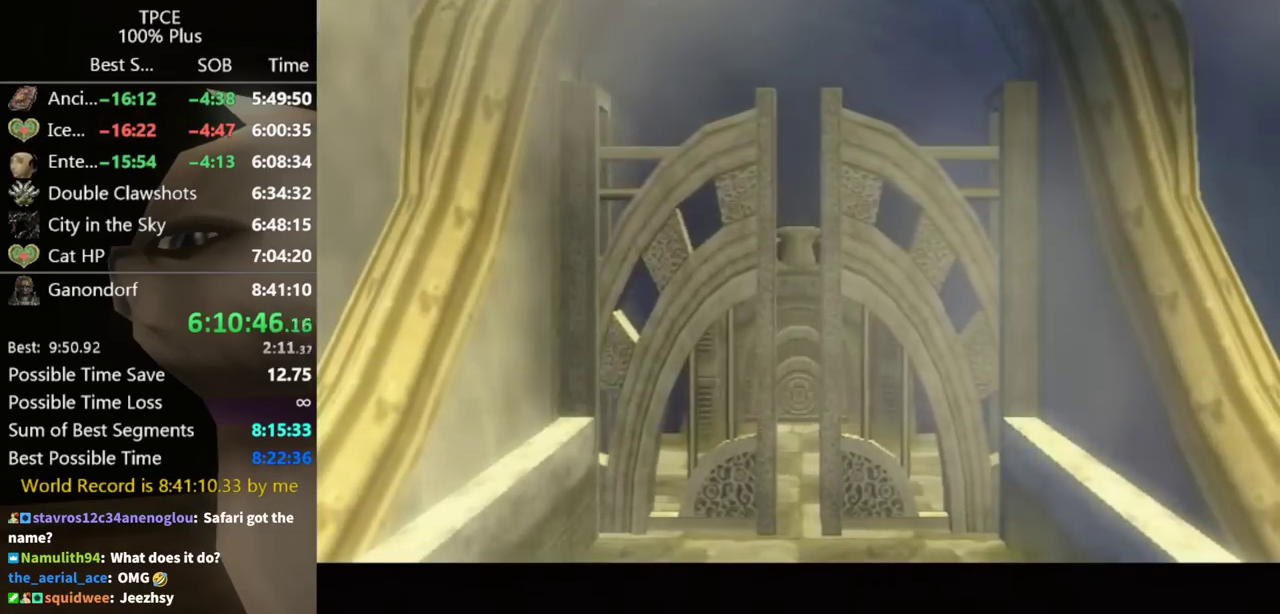
{"buttons": ["A"], "left_stick": "up", "right_stick": "center", "events": [[500, "A", "down"]]}
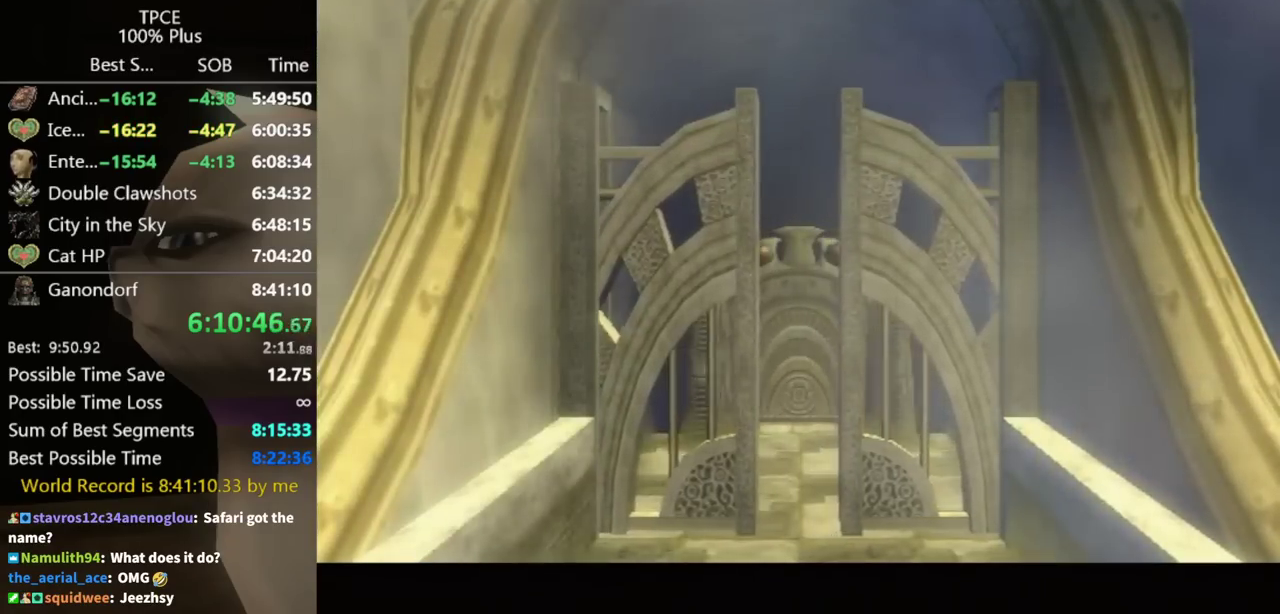
{"buttons": [], "left_stick": "up", "right_stick": "center", "events": [[33, "A", "up"], [233, "A", "down"], [267, "A", "up"], [333, "A", "down"], [400, "A", "up"]]}